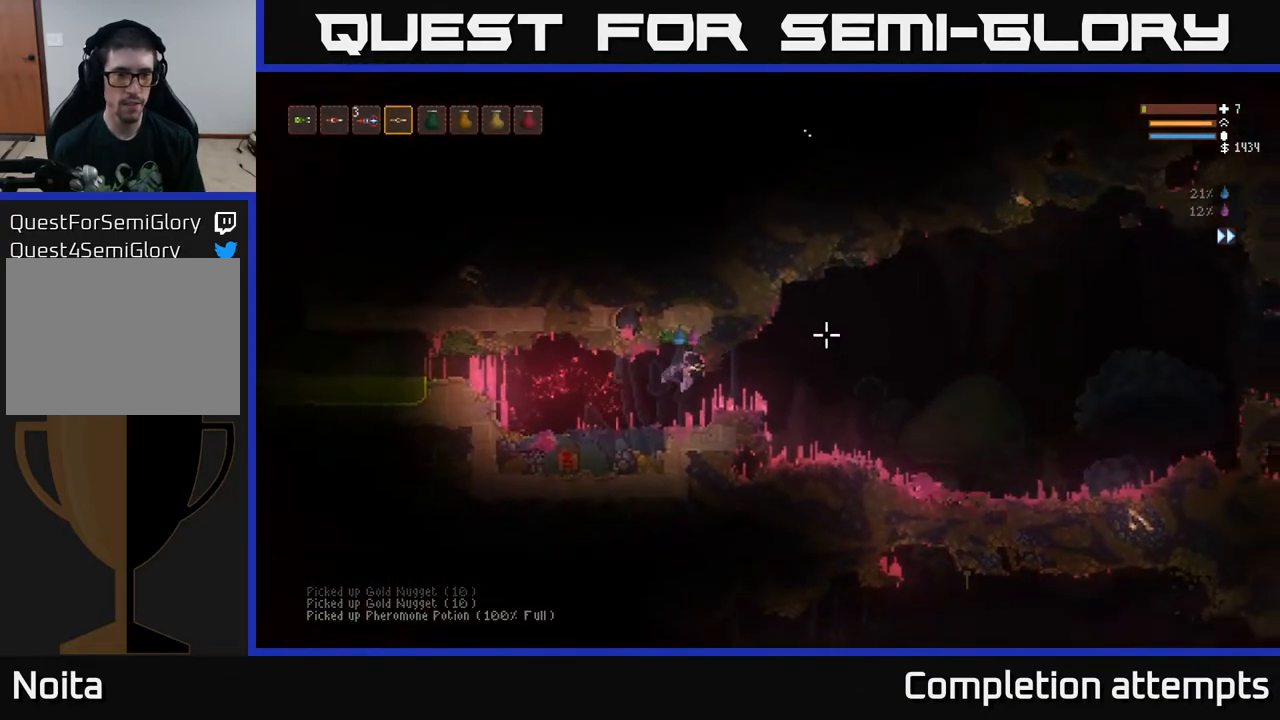
Gameplay with a controller (Xbox layout); each line is a JSON object with the inputs held at the frame after it. "events" lists button and stick changes between this image and that frame as [ms after this image, input, new state], when the widget could be followed in between.
{"buttons": [], "left_stick": "right", "right_stick": "right", "events": [[233, "L2", "down"], [333, "L2", "up"]]}
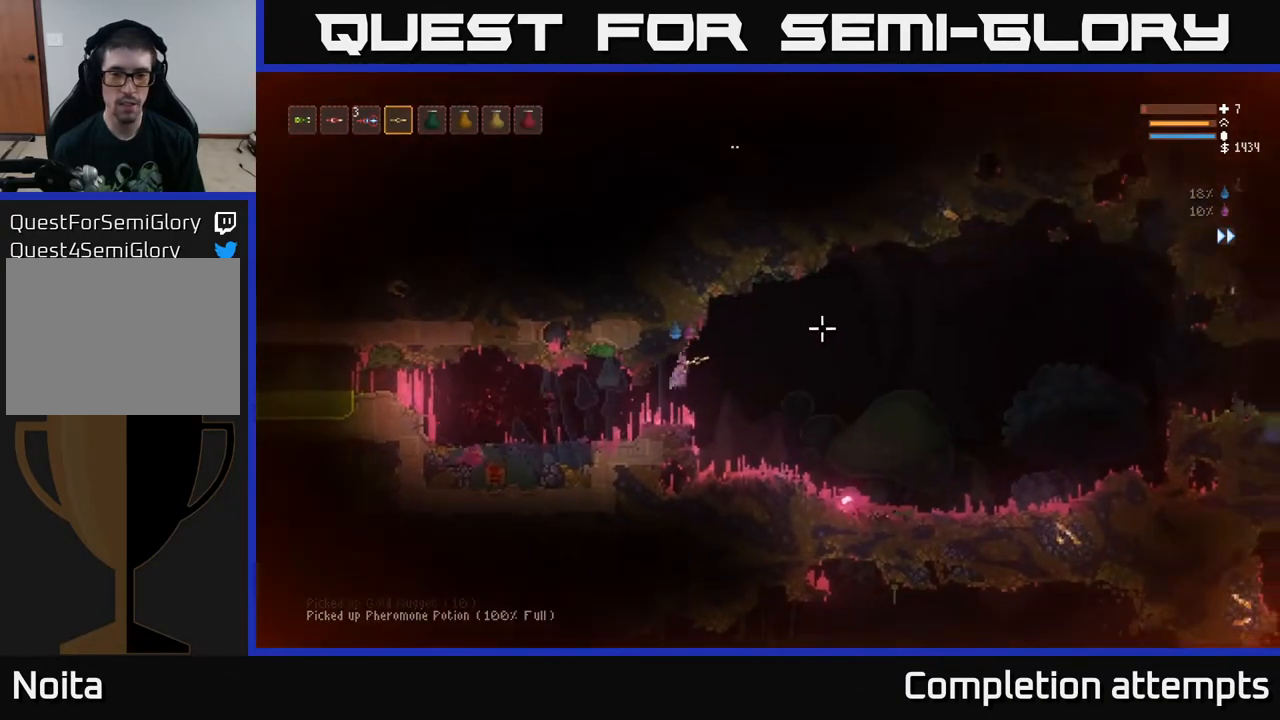
{"buttons": [], "left_stick": "right", "right_stick": "right", "events": [[250, "right_stick", "down-right"], [450, "right_stick", "right"]]}
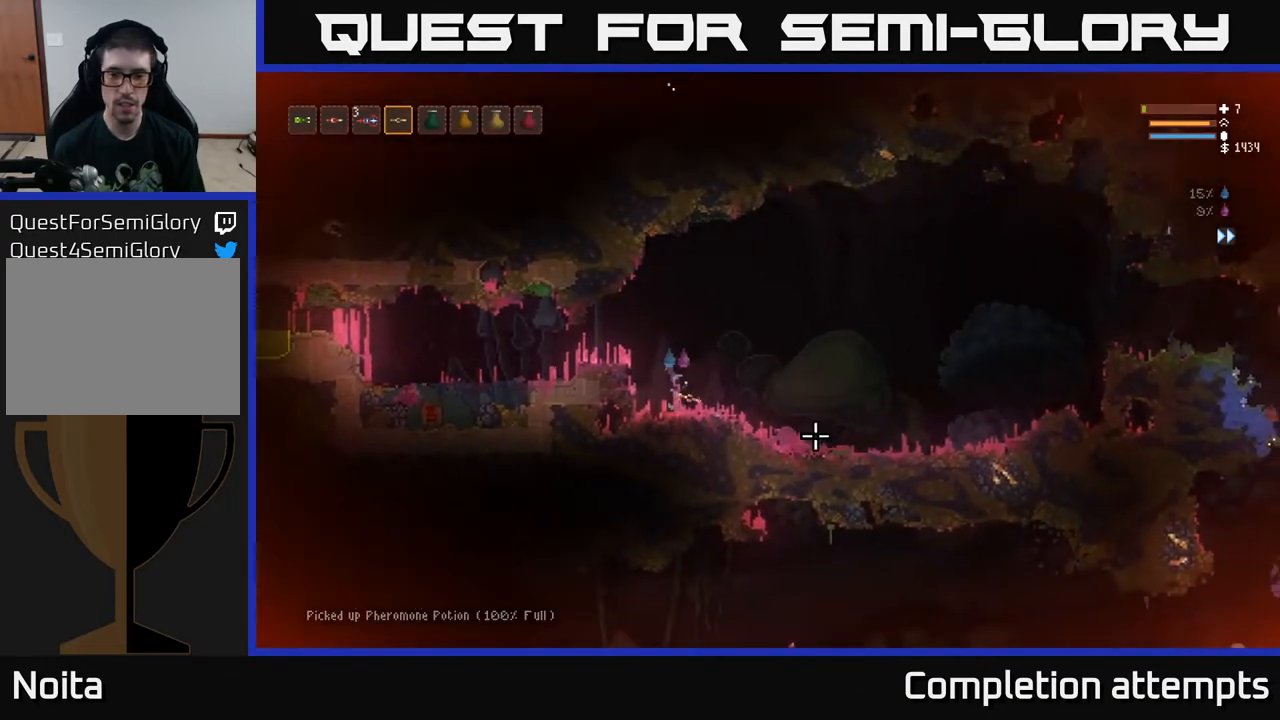
{"buttons": [], "left_stick": "right", "right_stick": "right", "events": [[217, "L2", "down"], [300, "L2", "up"]]}
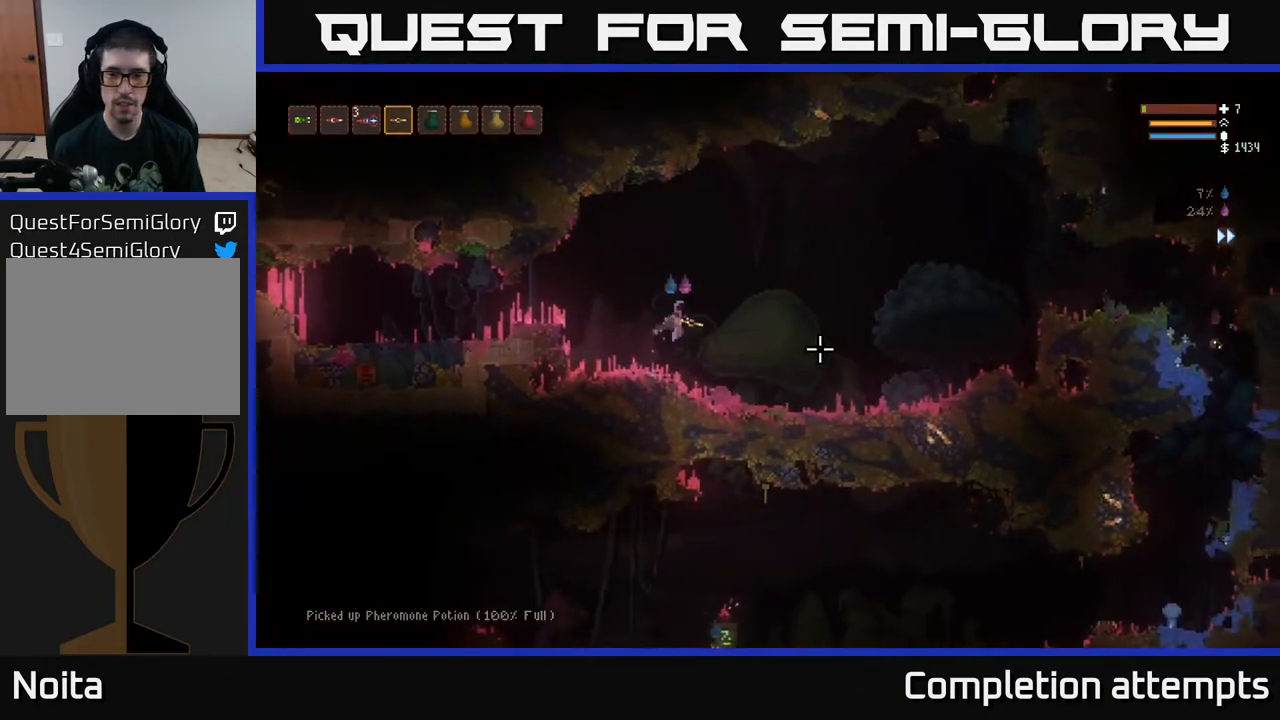
{"buttons": ["L2"], "left_stick": "right", "right_stick": "right", "events": [[383, "L2", "down"]]}
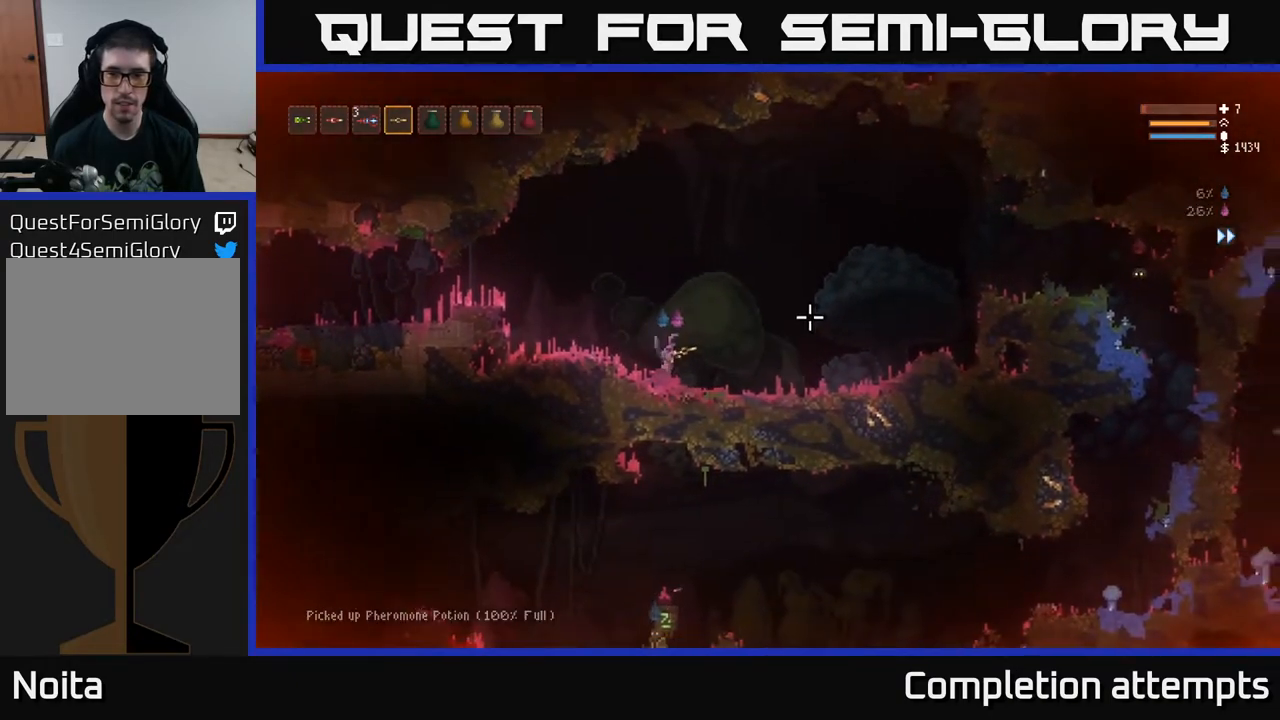
{"buttons": ["L2", "R2"], "left_stick": "right", "right_stick": "right", "events": [[283, "R2", "down"]]}
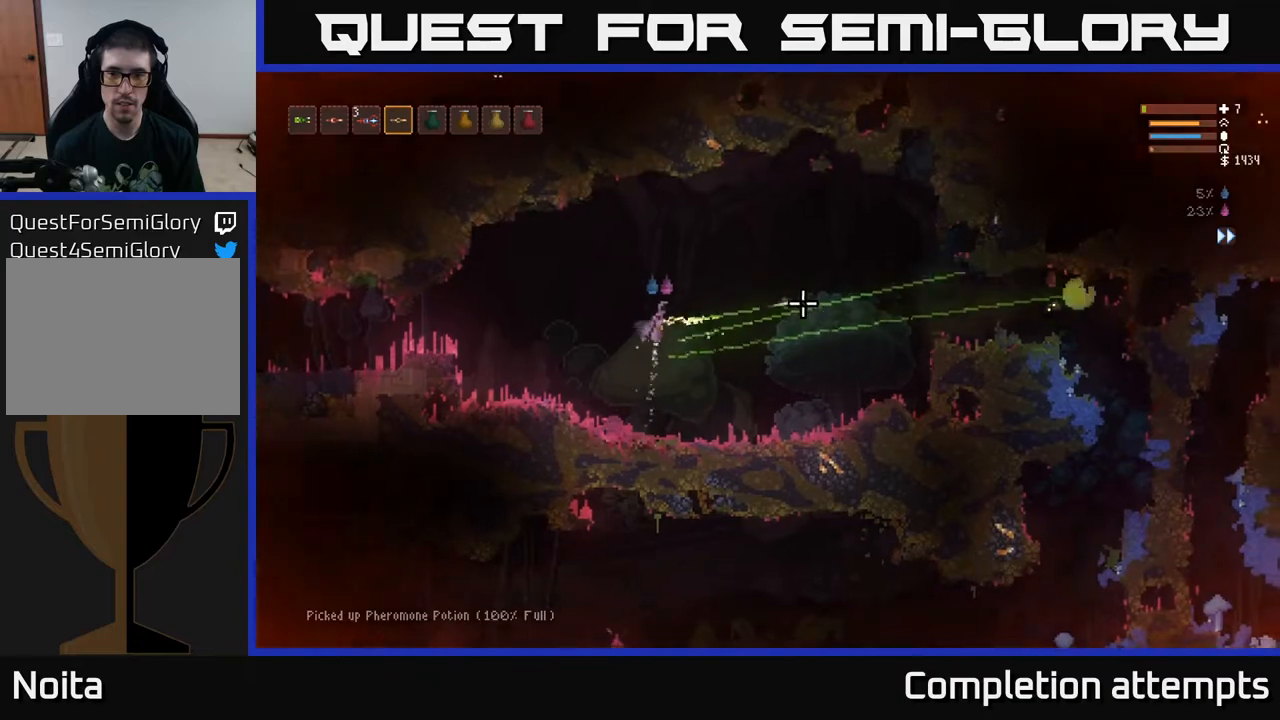
{"buttons": ["R2"], "left_stick": "right", "right_stick": "right", "events": [[117, "R2", "up"], [200, "L2", "up"], [467, "R2", "down"]]}
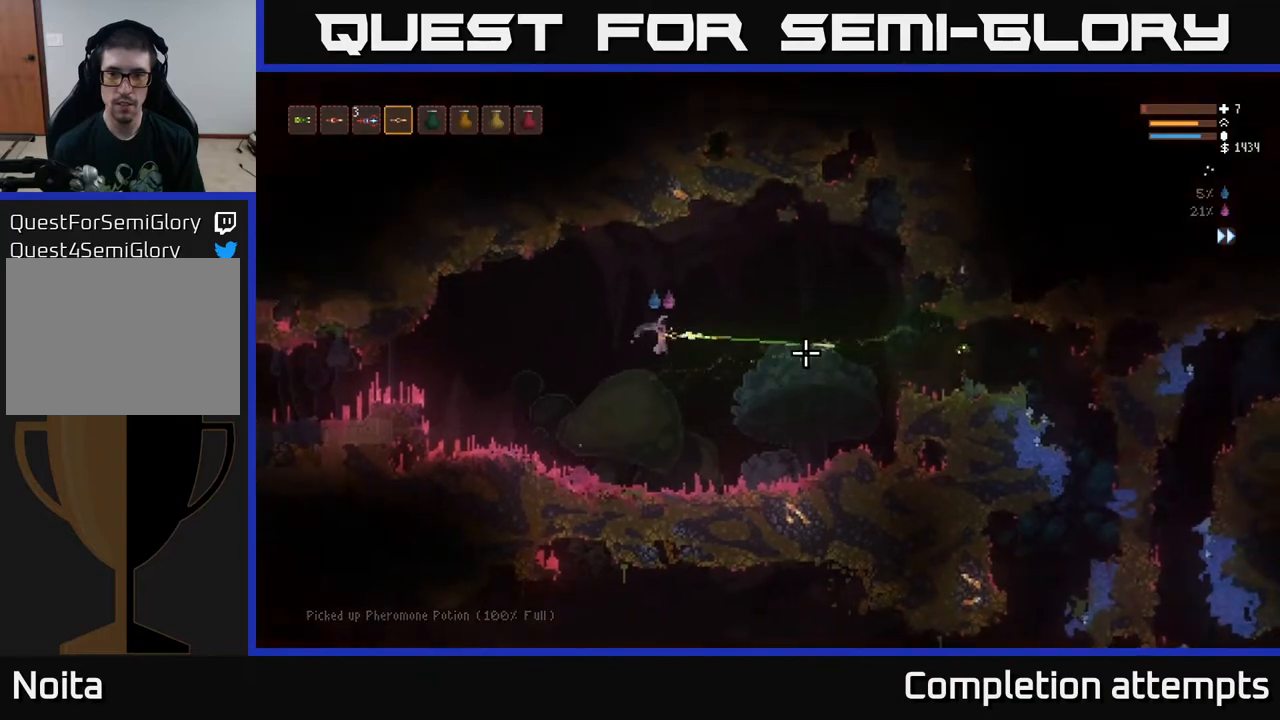
{"buttons": [], "left_stick": "left", "right_stick": "right", "events": [[200, "R2", "up"], [233, "left_stick", "left"]]}
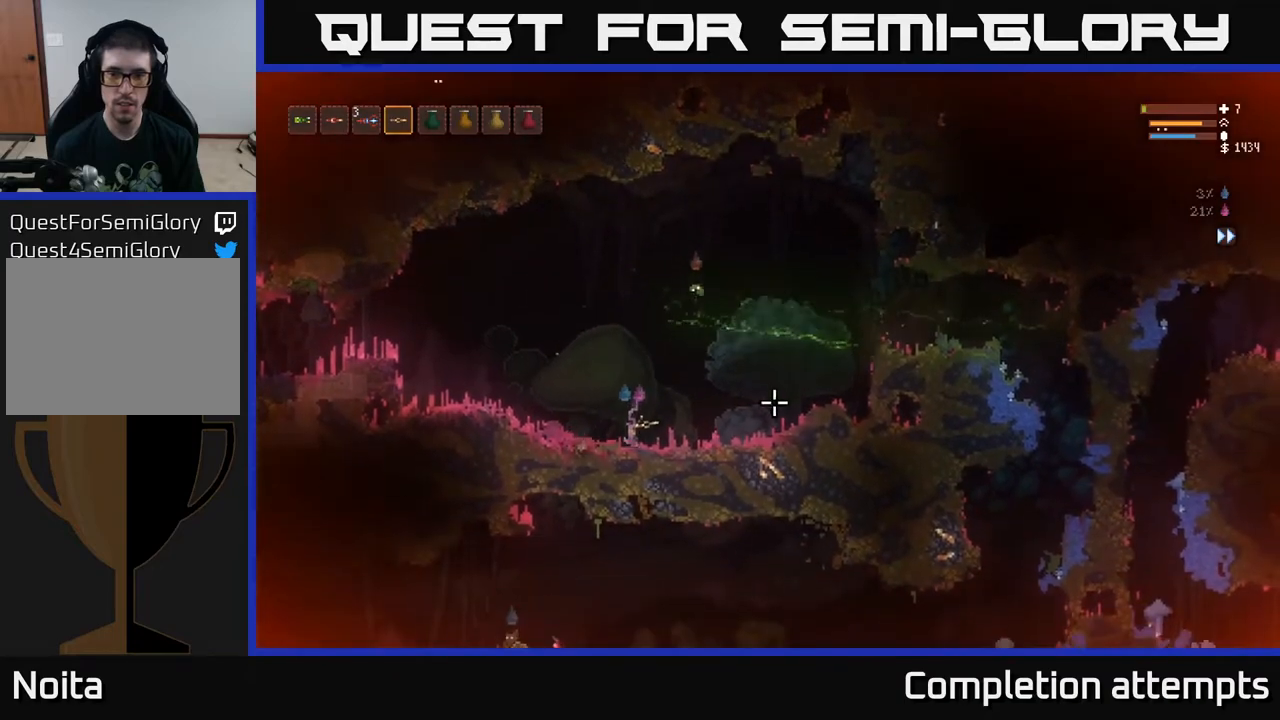
{"buttons": ["R2"], "left_stick": "right", "right_stick": "up-left", "events": [[83, "right_stick", "up-right"], [217, "left_stick", "right"], [217, "right_stick", "up-left"], [250, "R2", "down"]]}
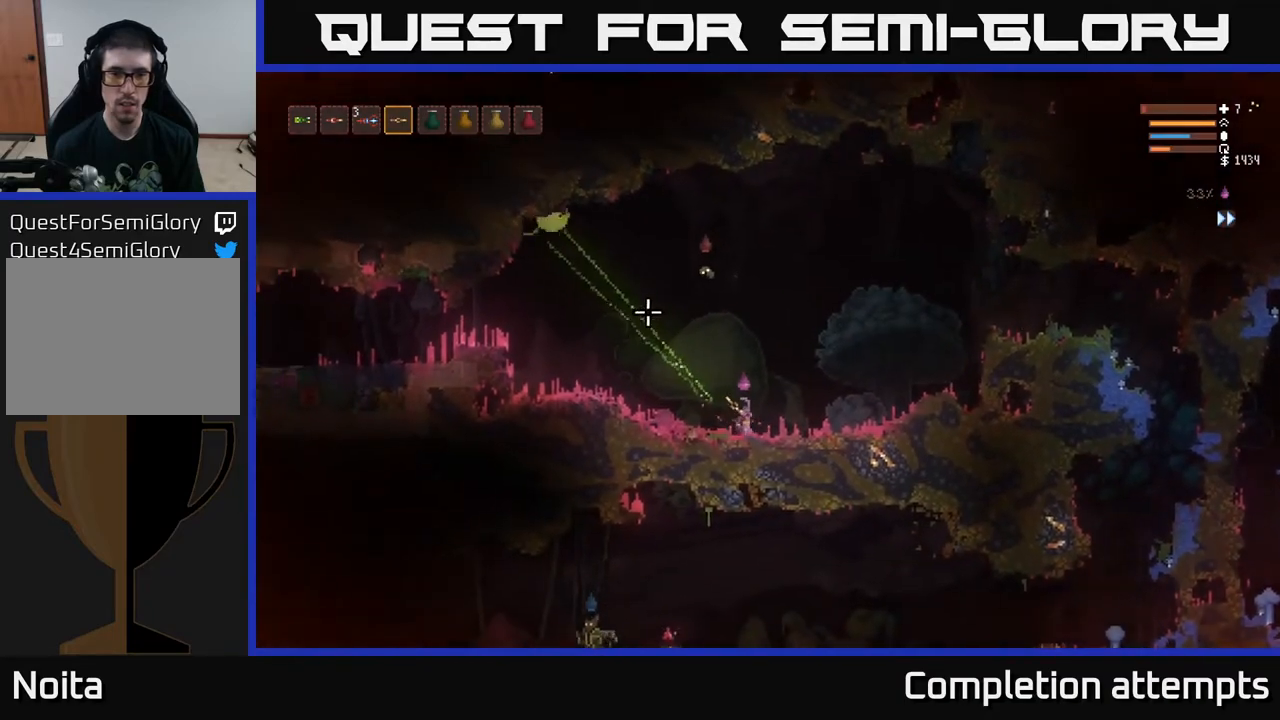
{"buttons": ["R2"], "left_stick": "right", "right_stick": "left", "events": [[100, "L2", "down"], [417, "L2", "up"], [450, "right_stick", "left"]]}
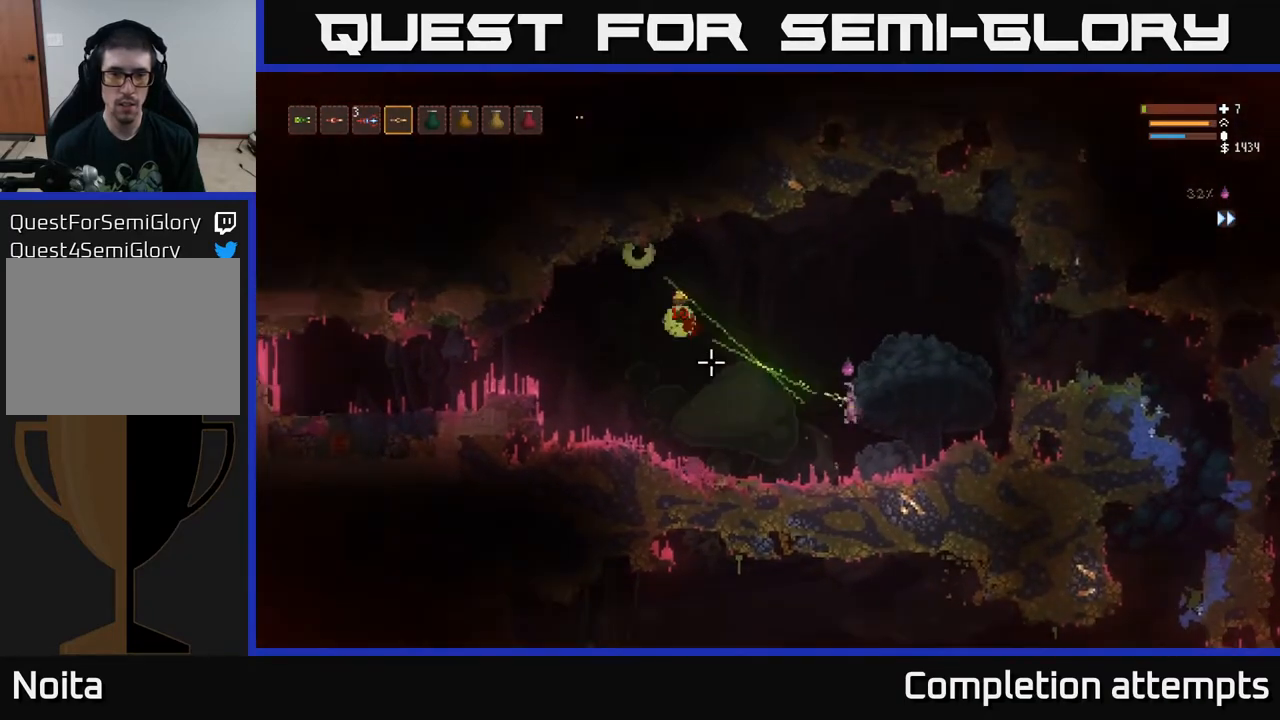
{"buttons": [], "left_stick": "left", "right_stick": "left", "events": [[283, "R2", "up"], [450, "left_stick", "left"]]}
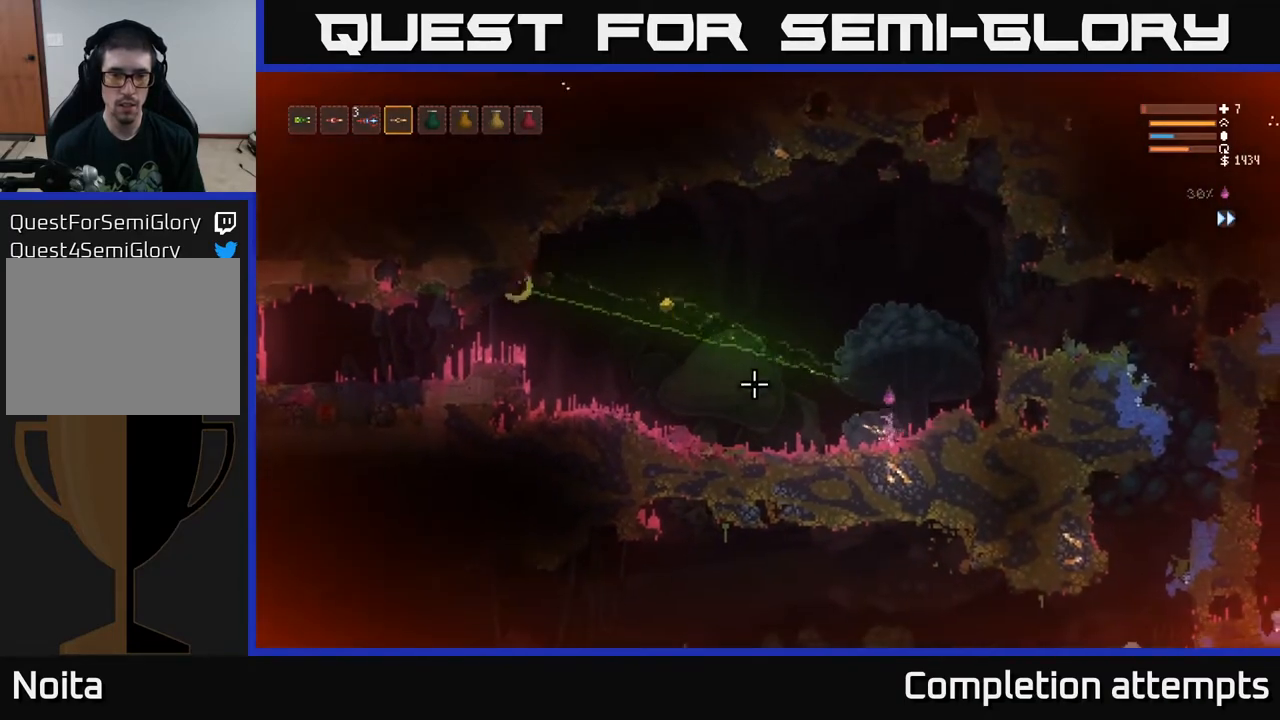
{"buttons": [], "left_stick": "left", "right_stick": "up", "events": [[100, "right_stick", "up-left"], [350, "L2", "down"], [467, "L2", "up"], [483, "right_stick", "up"]]}
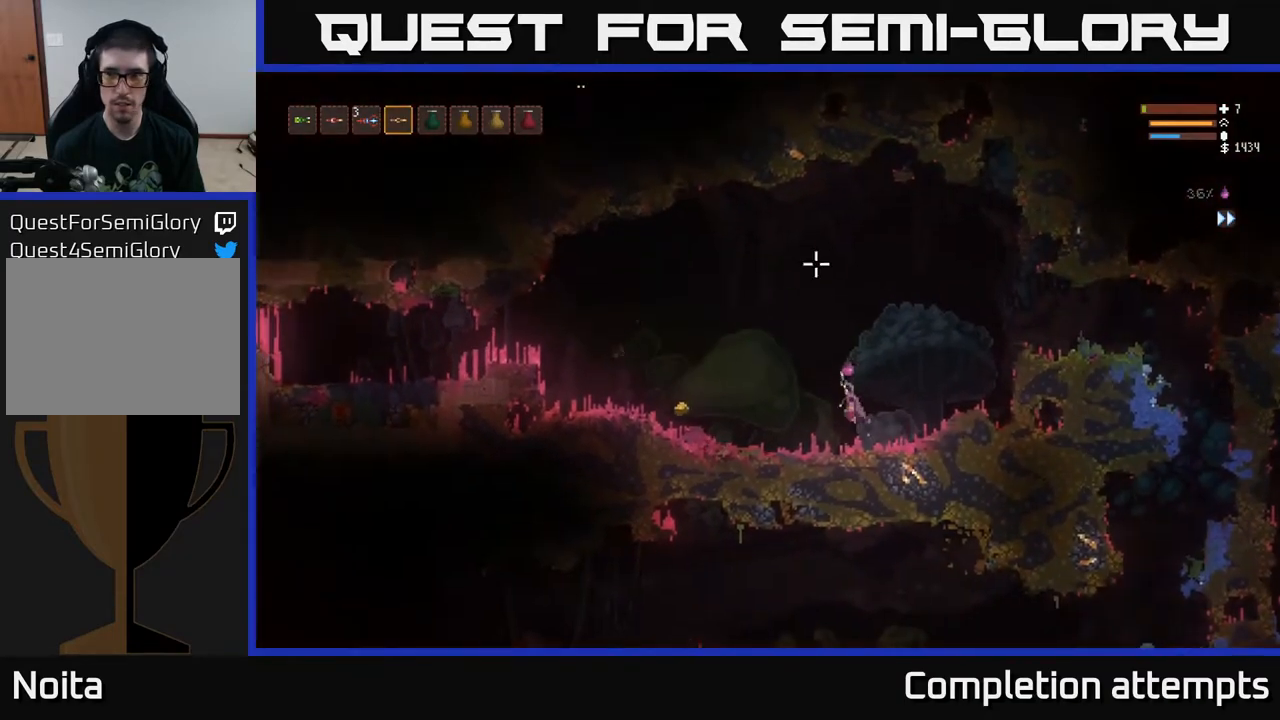
{"buttons": [], "left_stick": "left", "right_stick": "right", "events": [[133, "right_stick", "up-right"], [300, "right_stick", "right"]]}
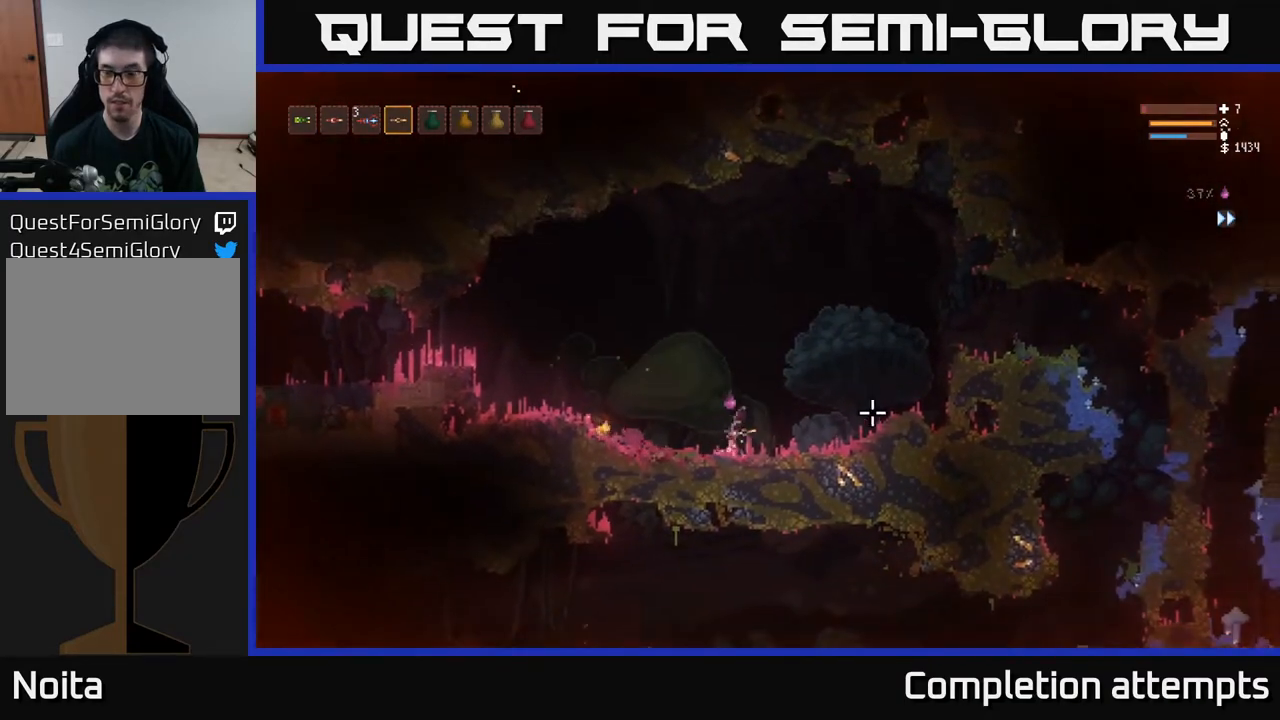
{"buttons": [], "left_stick": "left", "right_stick": "right", "events": []}
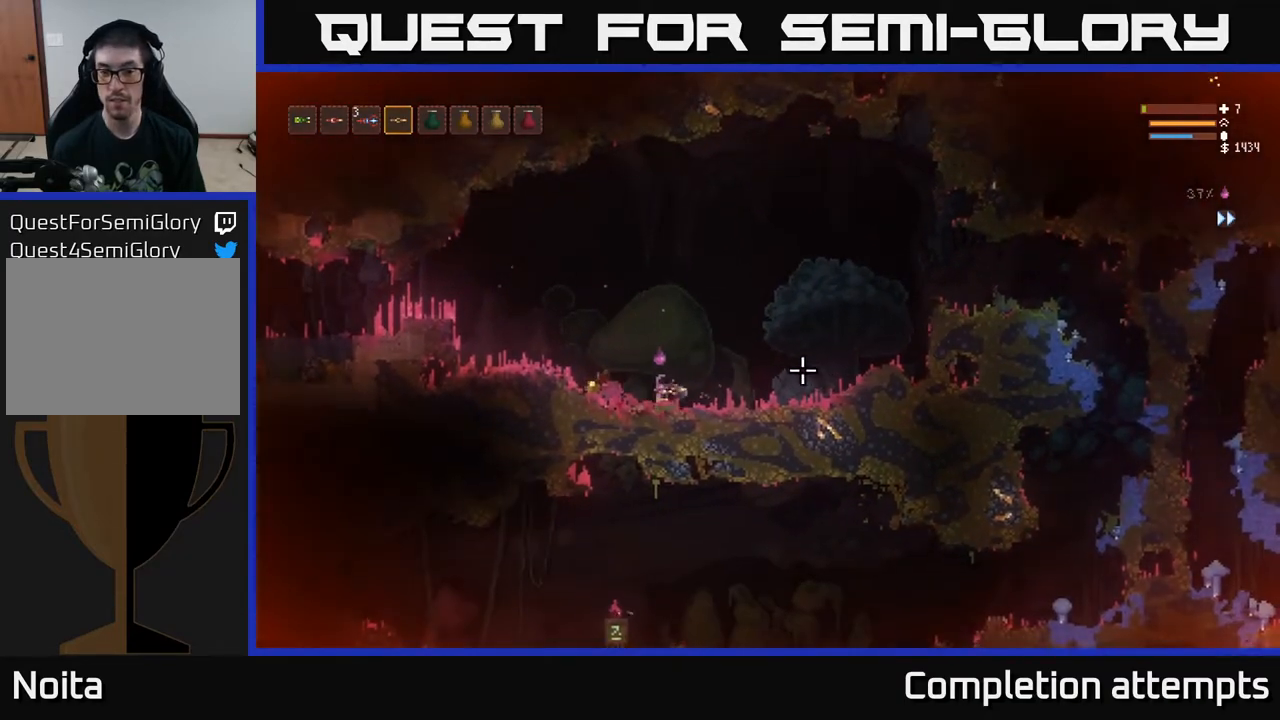
{"buttons": [], "left_stick": "left", "right_stick": "right", "events": [[250, "L2", "down"], [350, "L2", "up"]]}
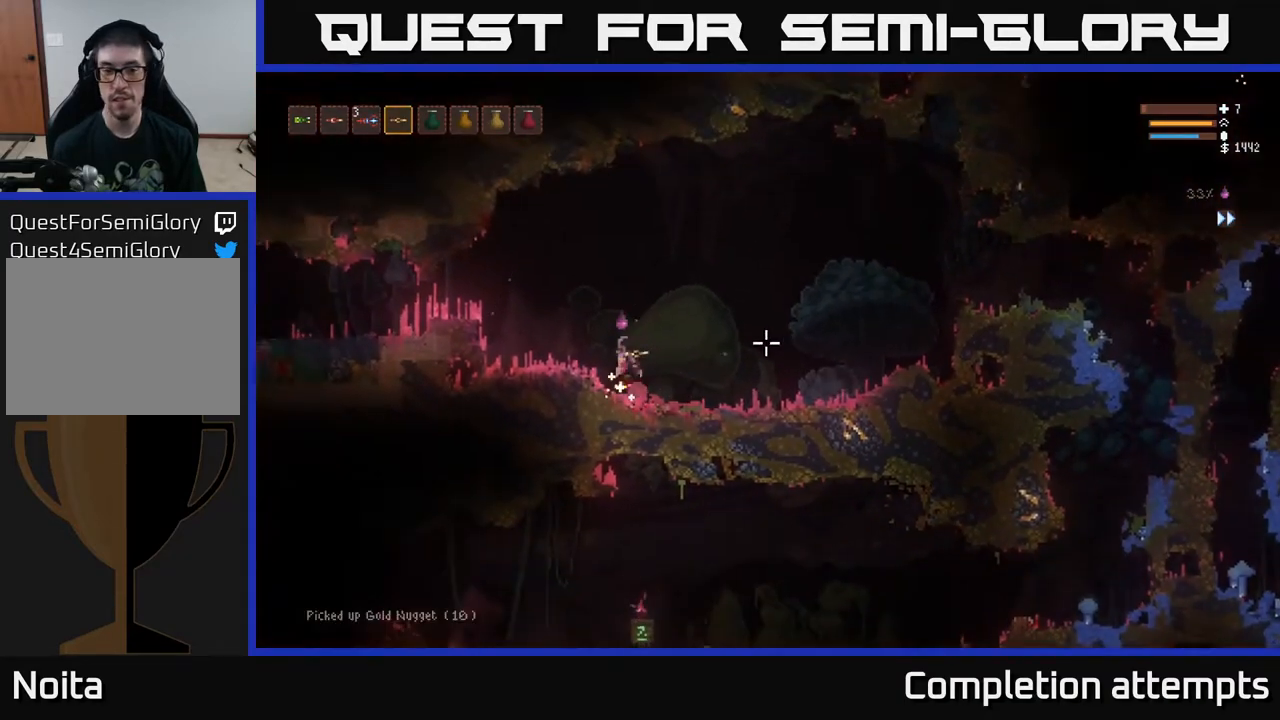
{"buttons": [], "left_stick": "center", "right_stick": "down", "events": [[33, "right_stick", "center"], [150, "left_stick", "center"], [200, "right_stick", "down"]]}
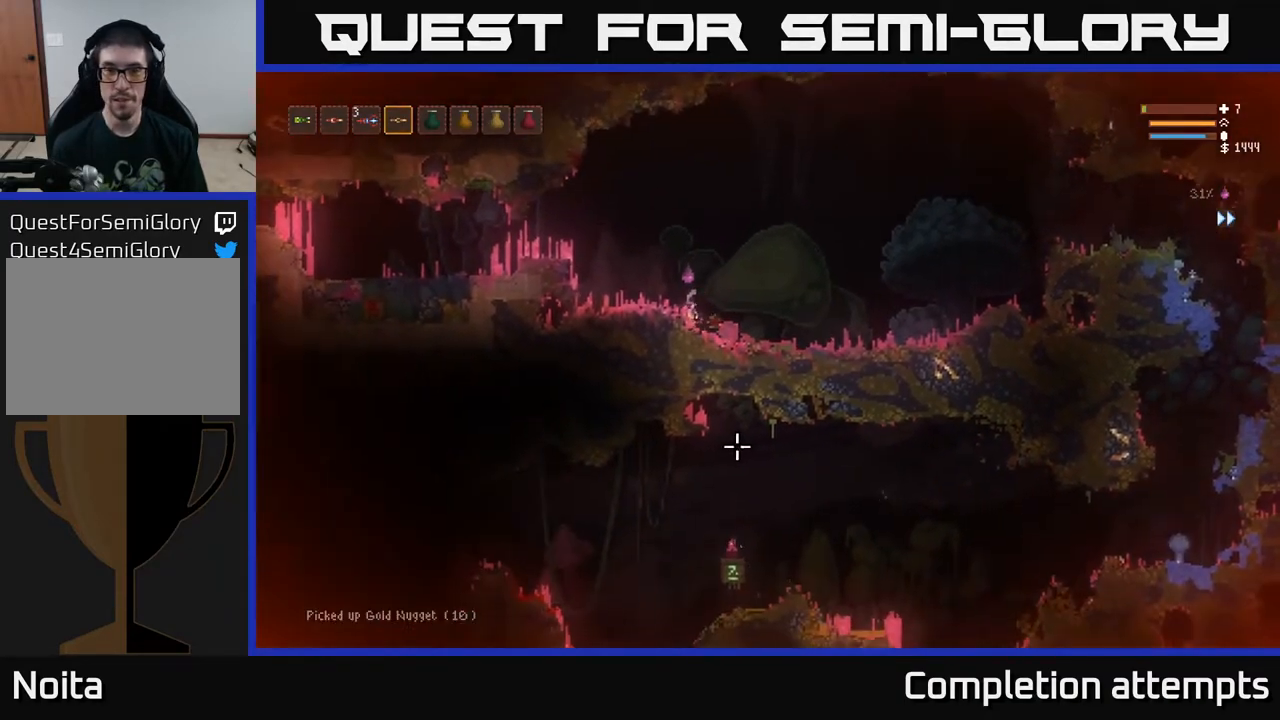
{"buttons": [], "left_stick": "right", "right_stick": "down", "events": [[117, "left_stick", "right"]]}
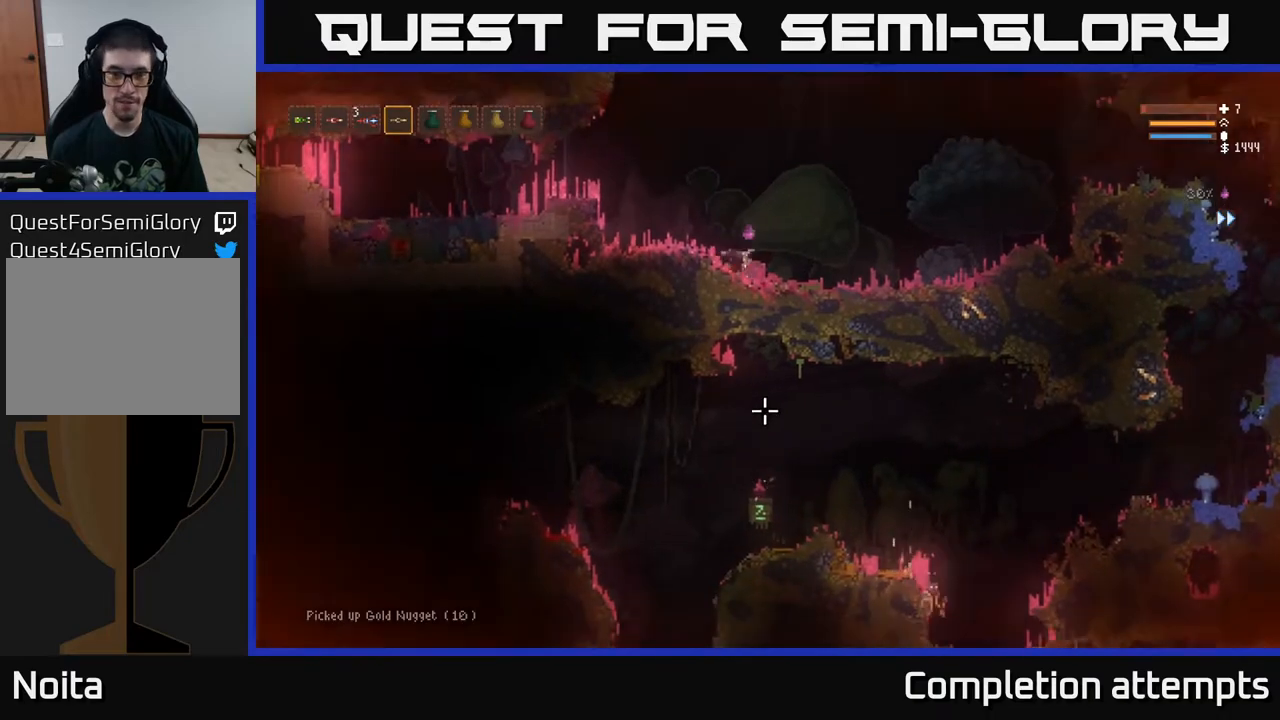
{"buttons": [], "left_stick": "right", "right_stick": "down", "events": [[150, "L2", "down"], [250, "L2", "up"]]}
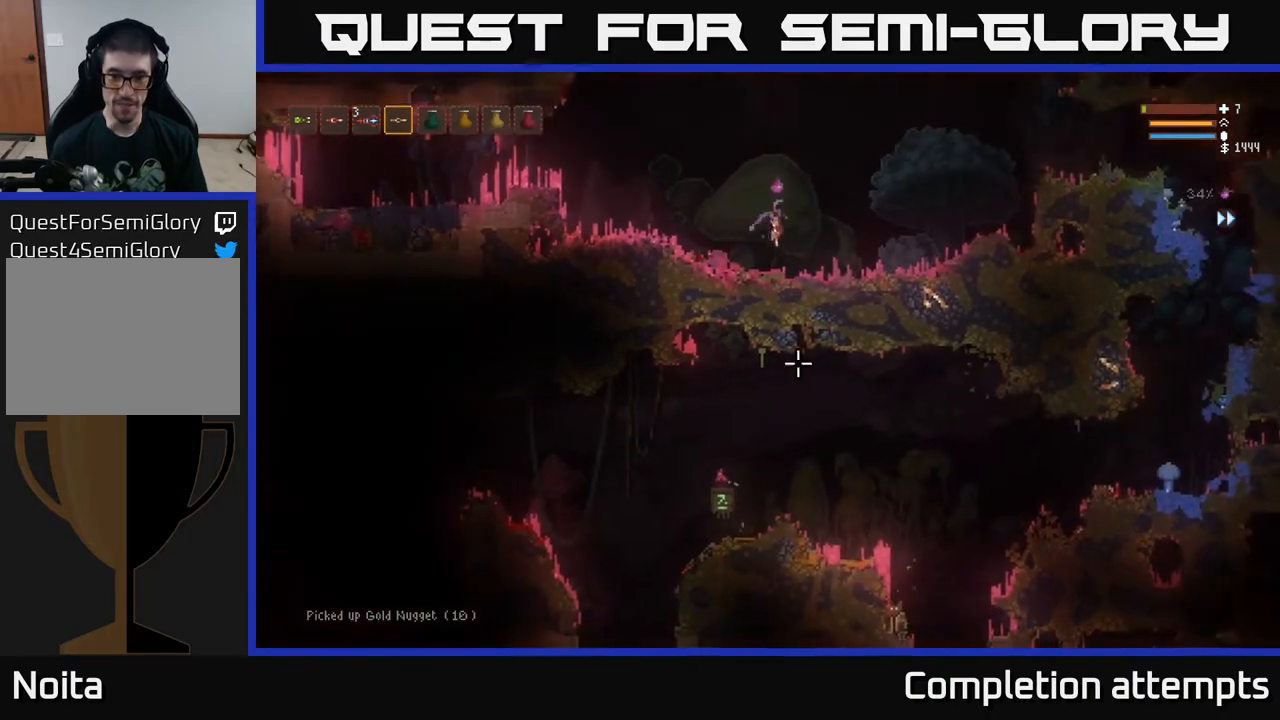
{"buttons": [], "left_stick": "right", "right_stick": "down", "events": []}
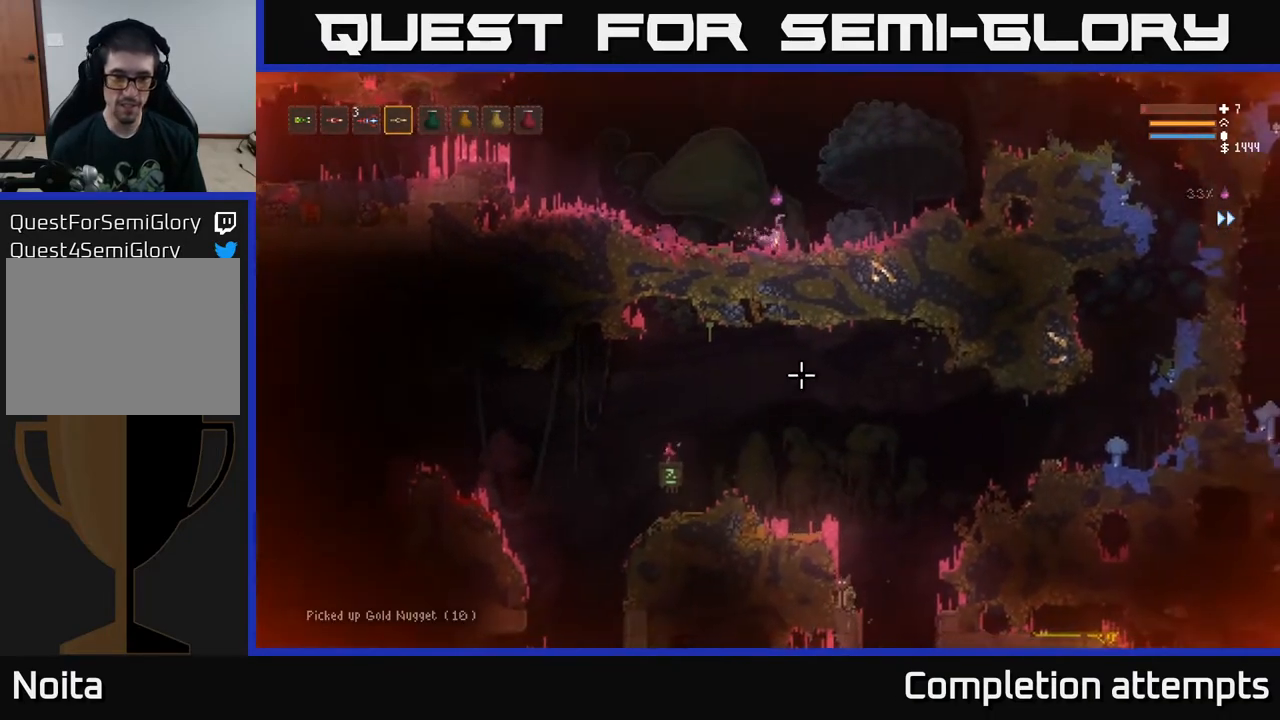
{"buttons": [], "left_stick": "right", "right_stick": "down", "events": [[67, "left_stick", "down-right"], [283, "left_stick", "right"], [317, "L2", "down"], [367, "L2", "up"]]}
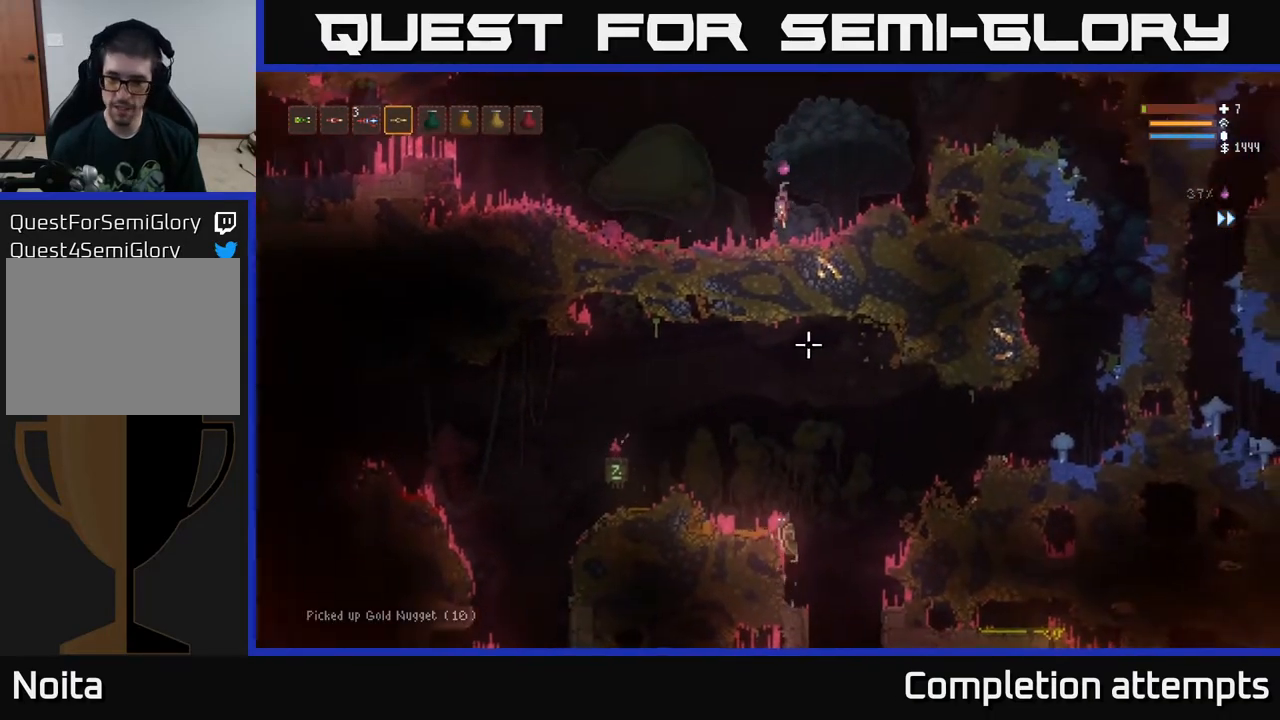
{"buttons": ["L2"], "left_stick": "right", "right_stick": "down", "events": [[417, "L2", "down"]]}
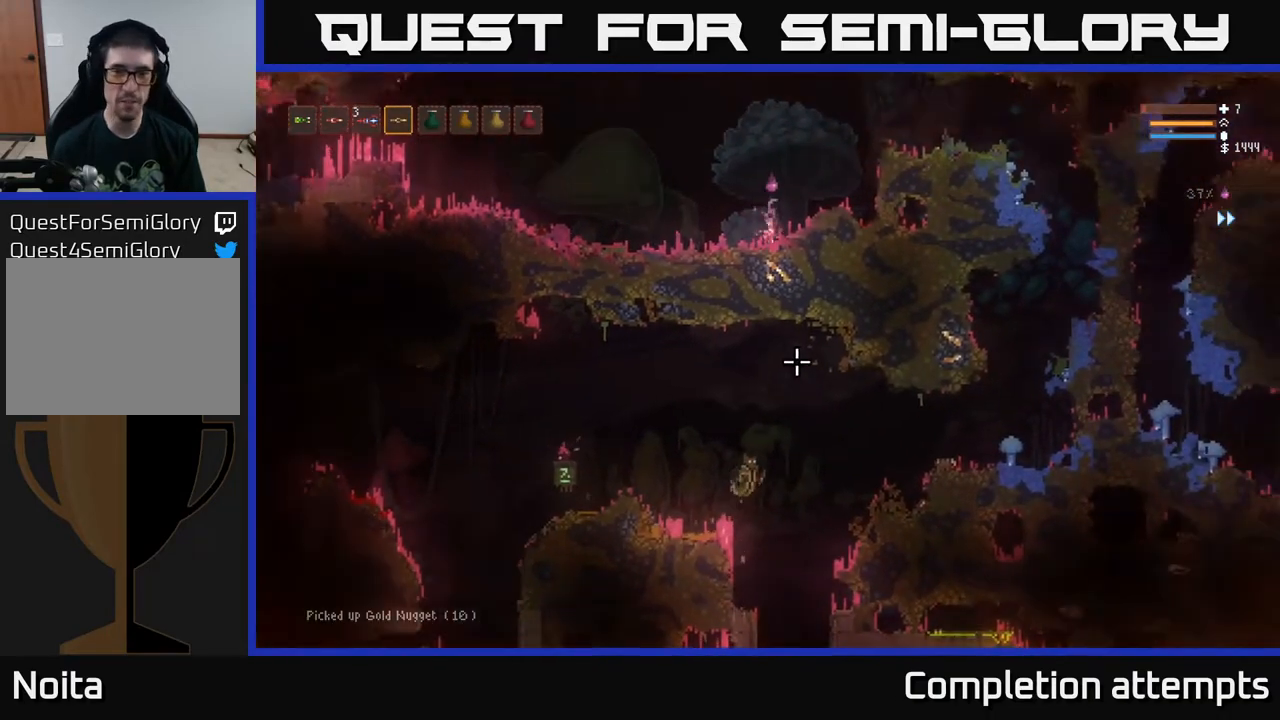
{"buttons": ["L2"], "left_stick": "right", "right_stick": "down", "events": [[67, "L2", "up"], [500, "L2", "down"]]}
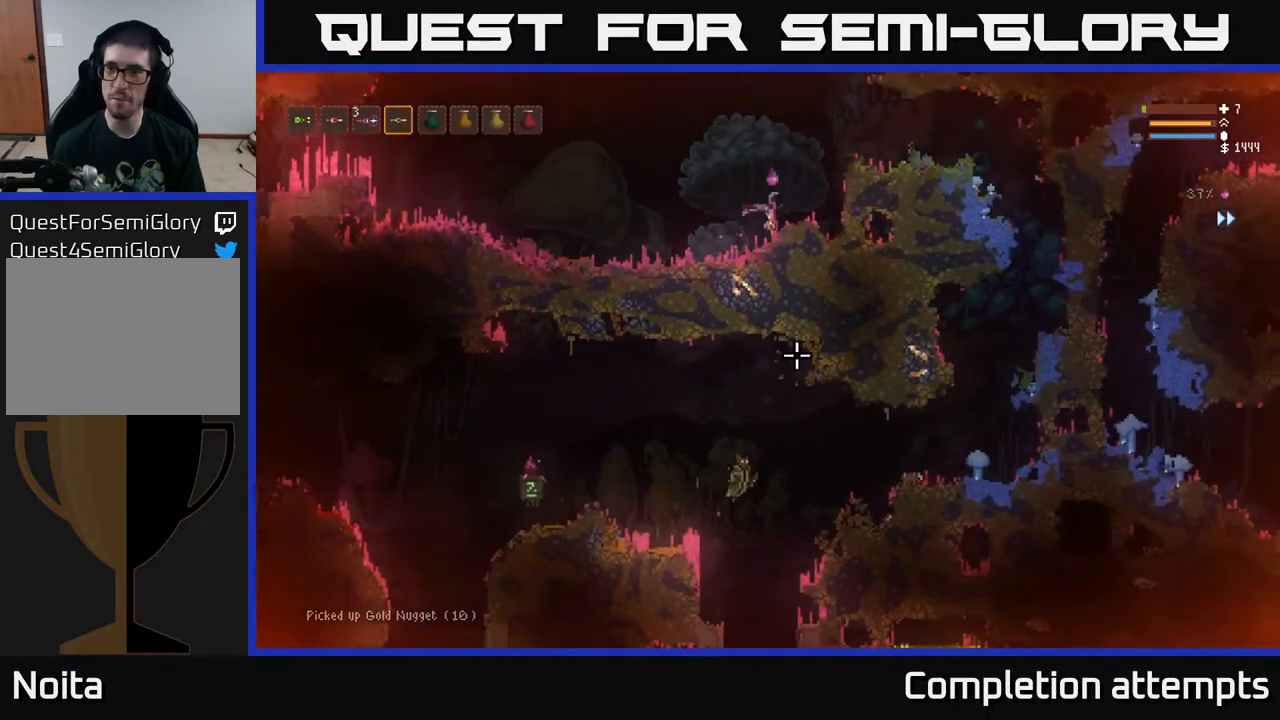
{"buttons": [], "left_stick": "right", "right_stick": "down", "events": [[367, "L2", "up"]]}
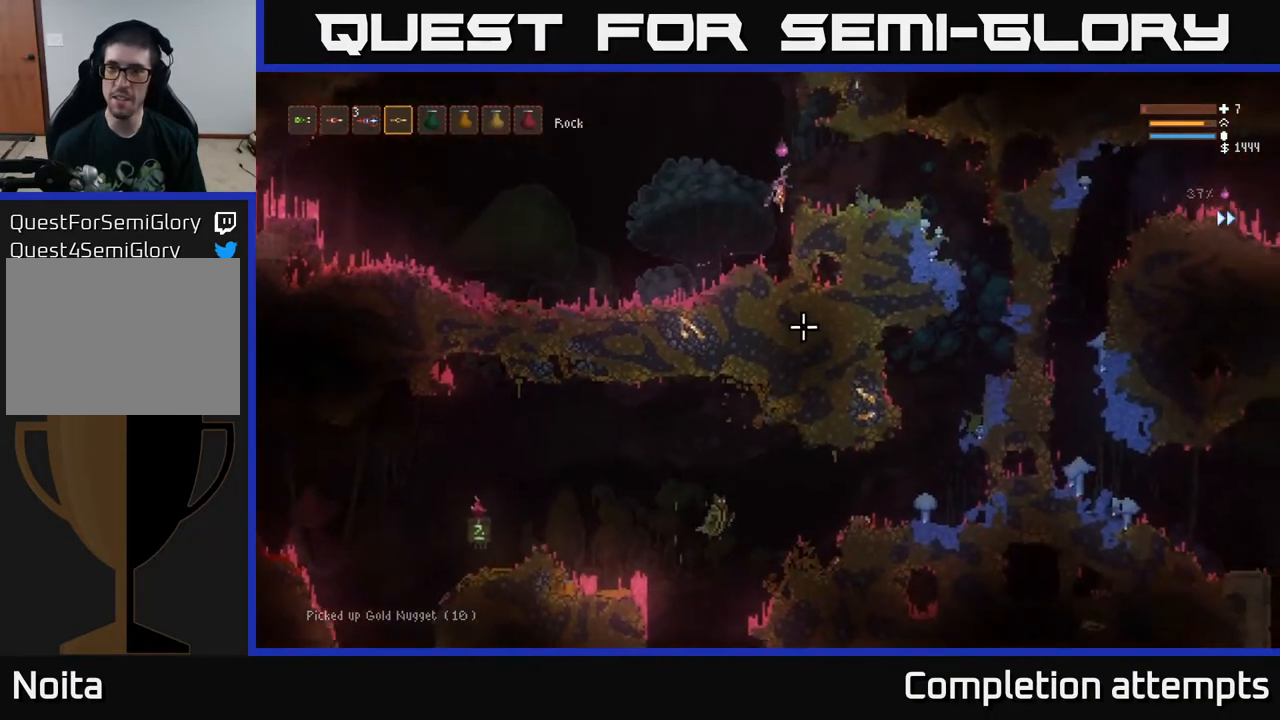
{"buttons": [], "left_stick": "right", "right_stick": "down", "events": [[450, "L2", "down"], [500, "L2", "up"]]}
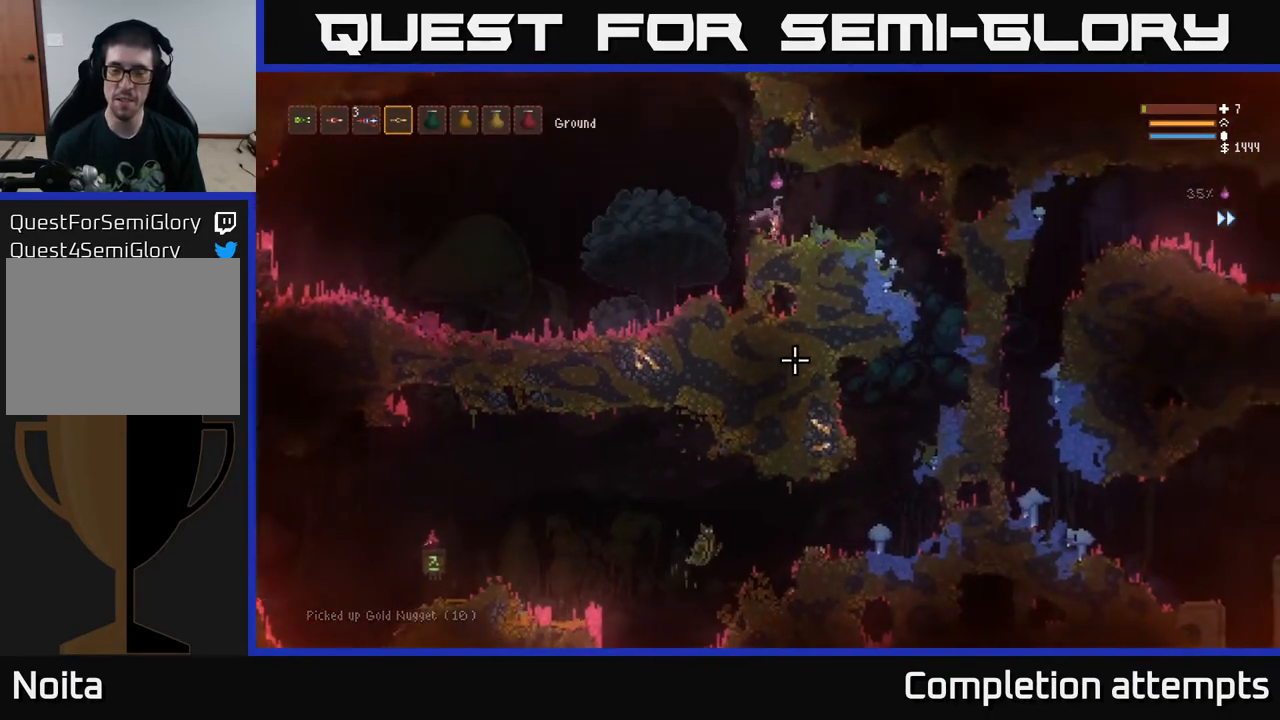
{"buttons": ["L2"], "left_stick": "right", "right_stick": "down", "events": [[433, "L2", "down"]]}
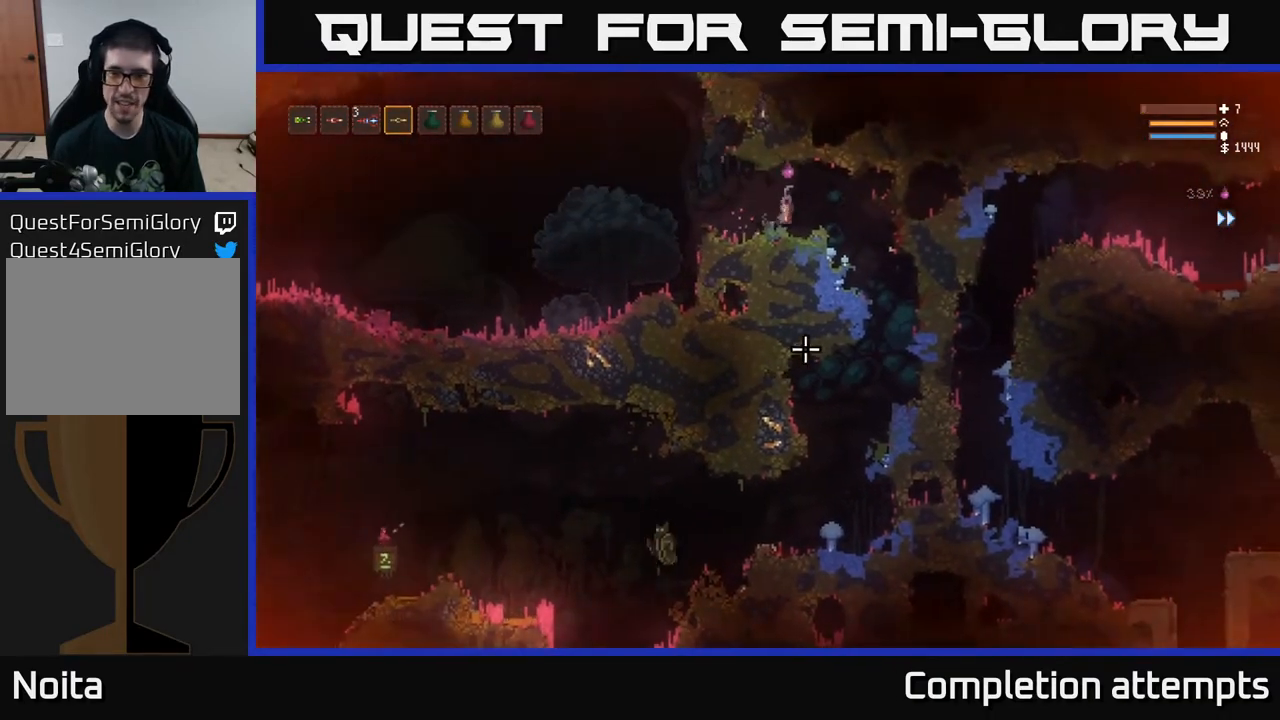
{"buttons": [], "left_stick": "right", "right_stick": "down", "events": [[50, "L2", "up"]]}
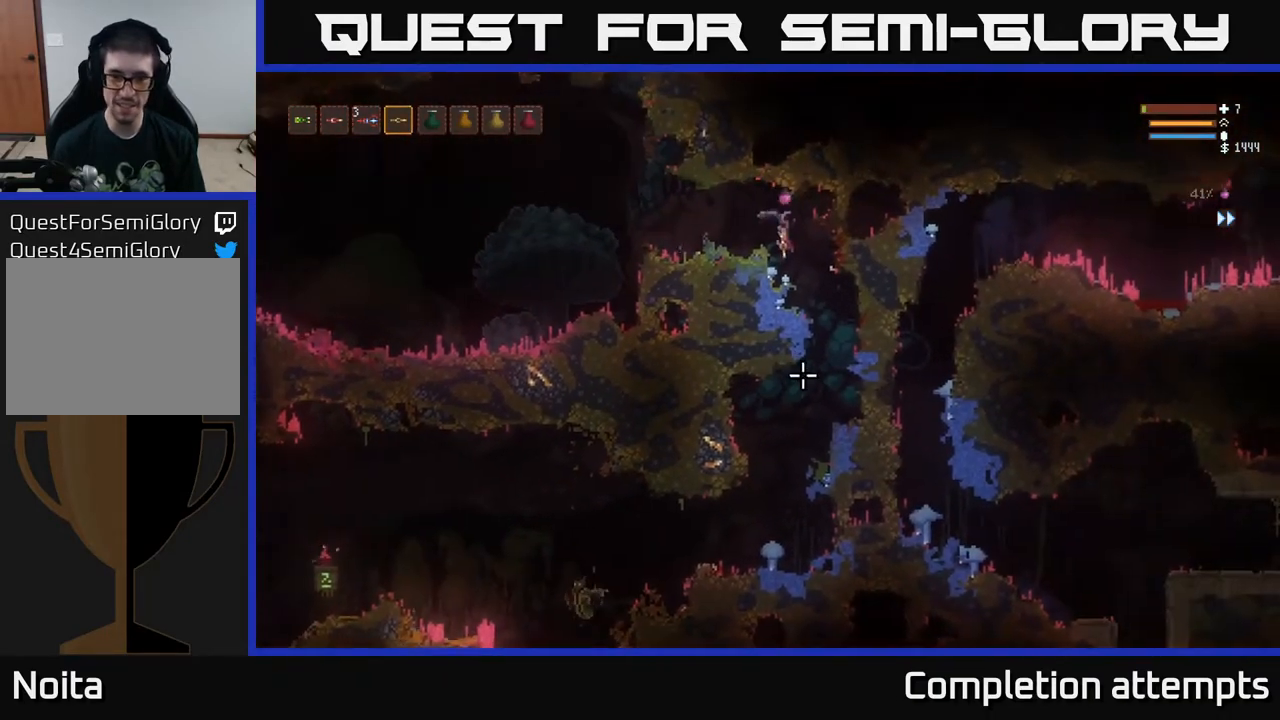
{"buttons": [], "left_stick": "center", "right_stick": "down-left", "events": [[417, "right_stick", "down-left"], [450, "left_stick", "center"]]}
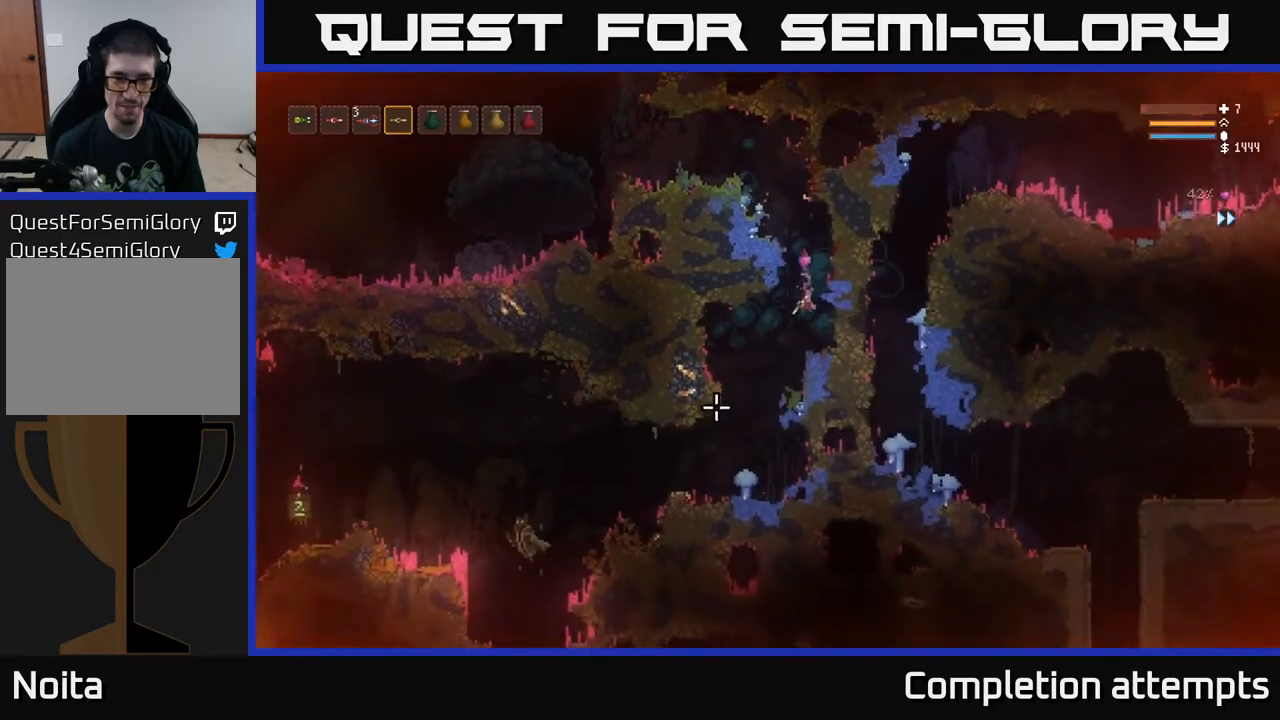
{"buttons": [], "left_stick": "left", "right_stick": "left", "events": [[17, "left_stick", "left"], [483, "right_stick", "left"]]}
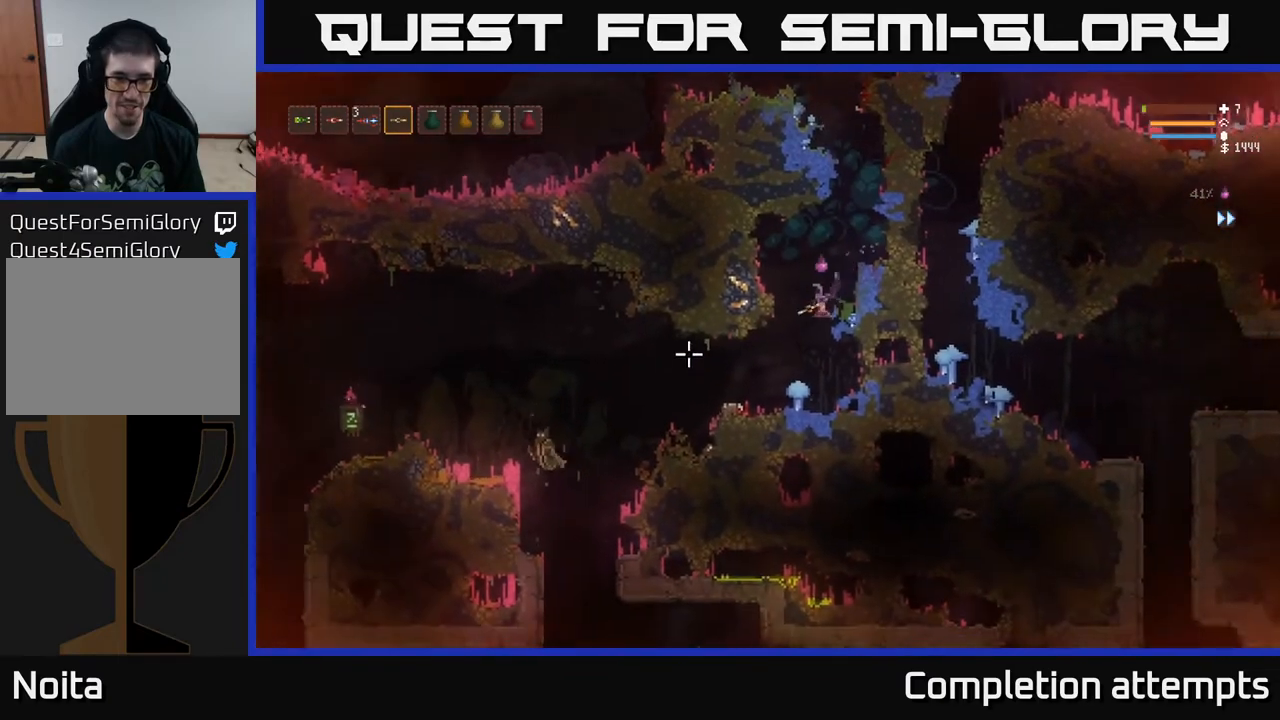
{"buttons": ["R2"], "left_stick": "center", "right_stick": "left", "events": [[33, "R2", "down"], [117, "left_stick", "center"]]}